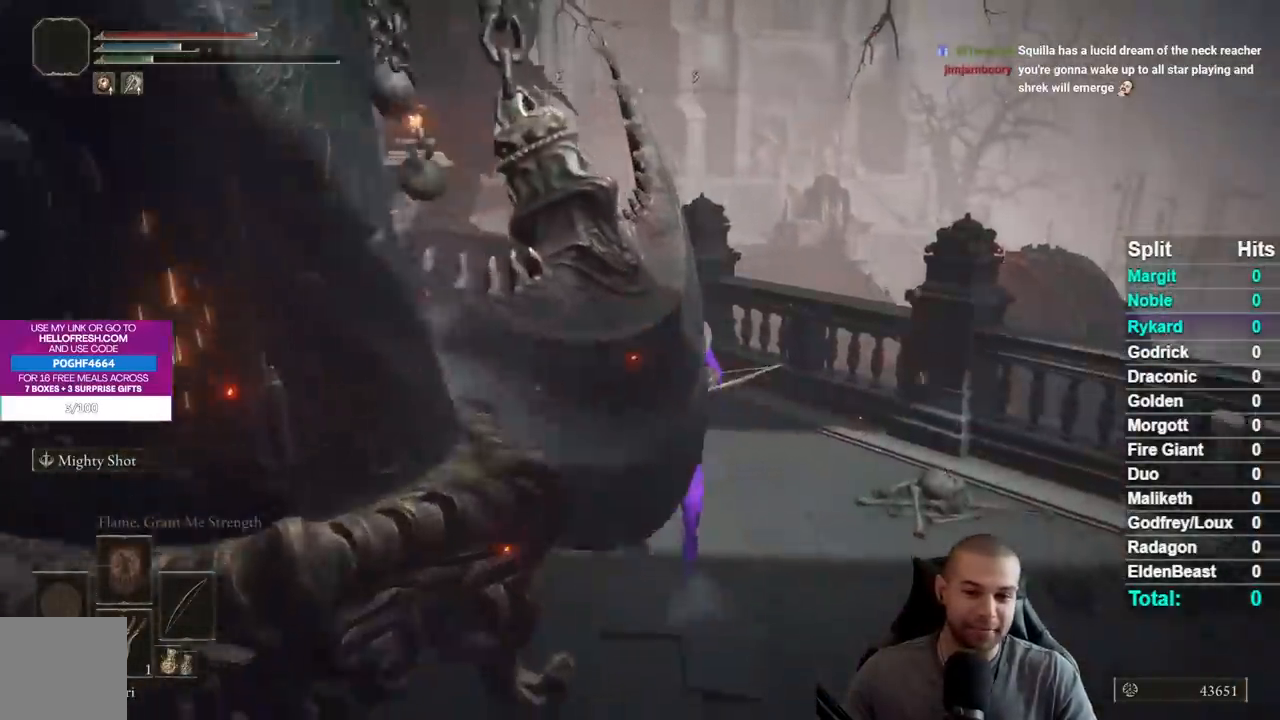
Gameplay with a controller (Xbox layout); each line is a JSON object with the inputs held at the frame after it. "events" lists button and stick changes between this image and that frame as [ms after this image, input, new state], when the widget could be followed in between.
{"buttons": ["B"], "left_stick": "up", "right_stick": "center", "events": [[117, "right_stick", "down"], [200, "right_stick", "center"]]}
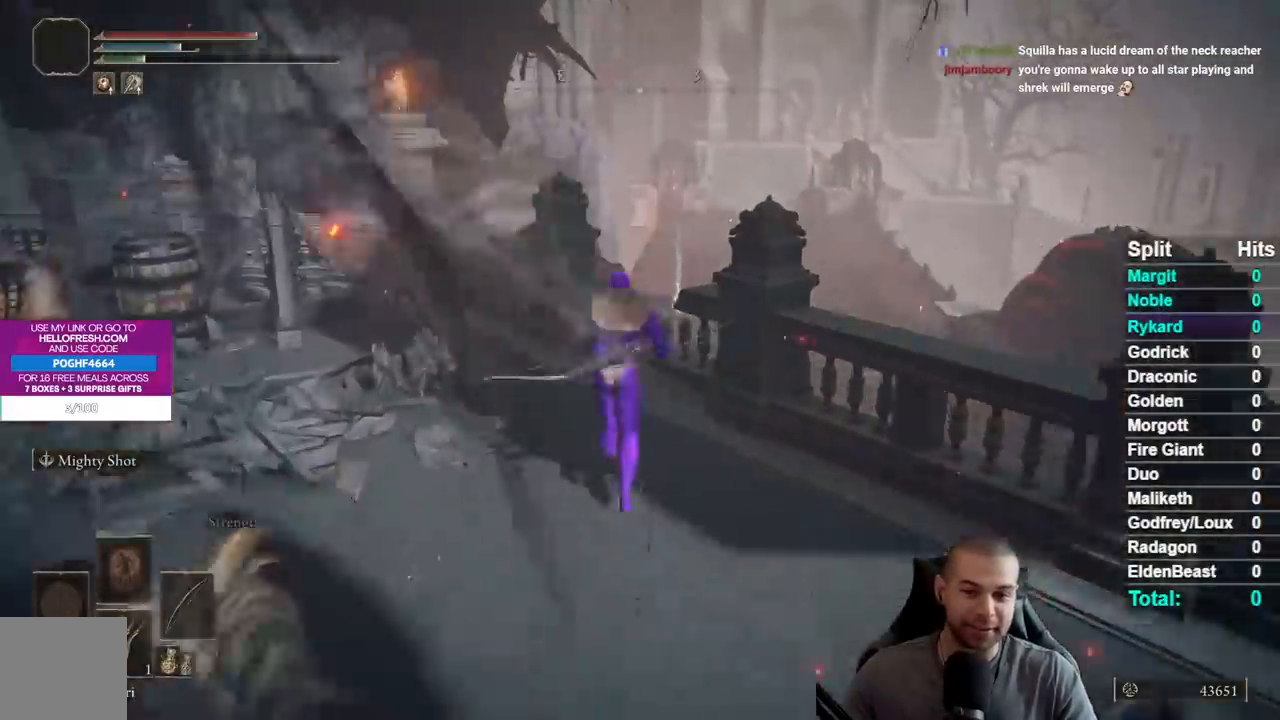
{"buttons": ["Y"], "left_stick": "up-right", "right_stick": "center", "events": [[300, "B", "up"], [350, "left_stick", "up-right"], [433, "Y", "down"]]}
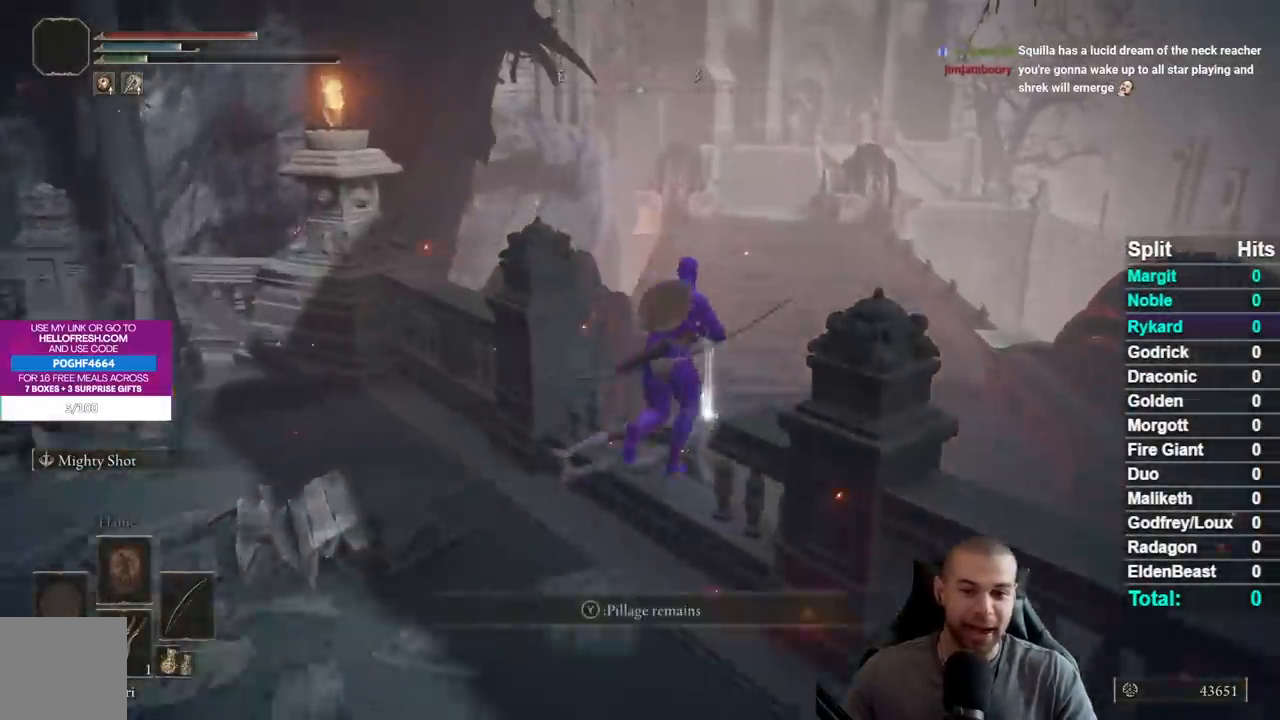
{"buttons": [], "left_stick": "up", "right_stick": "center", "events": [[33, "Y", "up"], [100, "Y", "down"], [200, "Y", "up"], [233, "Y", "down"], [333, "Y", "up"], [417, "left_stick", "up"]]}
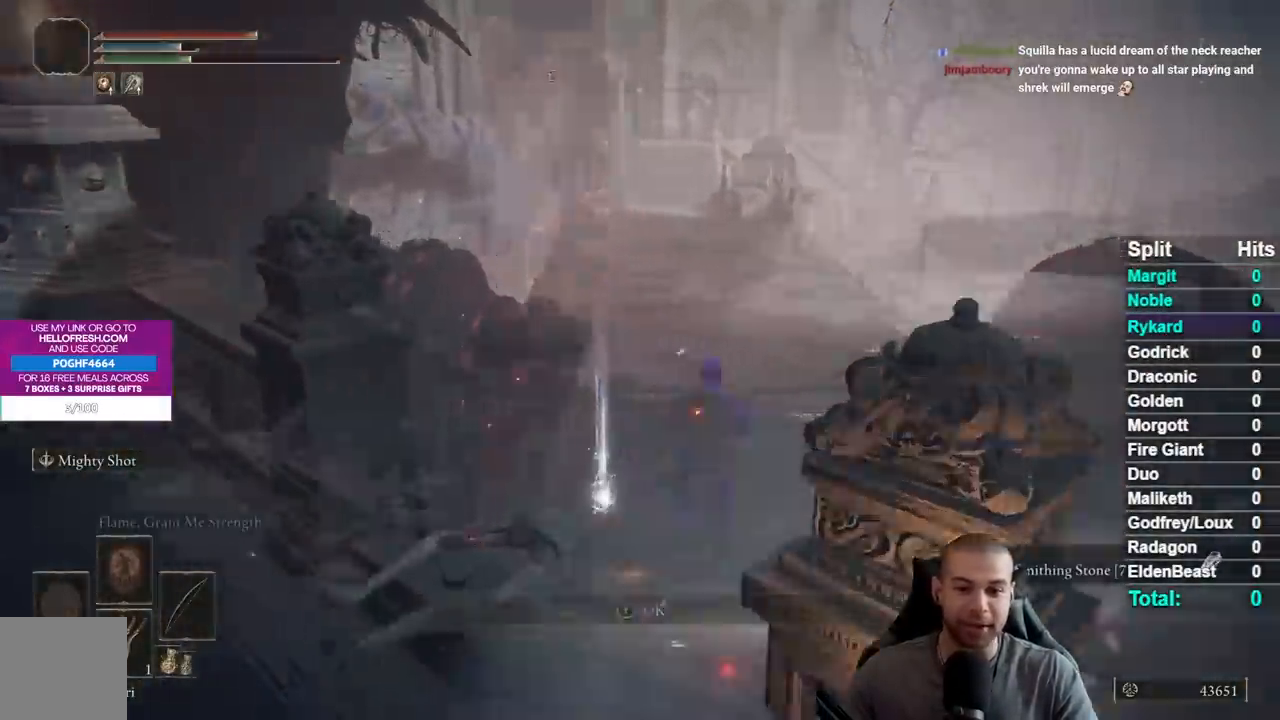
{"buttons": [], "left_stick": "up", "right_stick": "center", "events": [[33, "right_stick", "up-right"], [117, "right_stick", "center"], [200, "Y", "down"], [300, "Y", "up"], [383, "Y", "down"], [467, "Y", "up"]]}
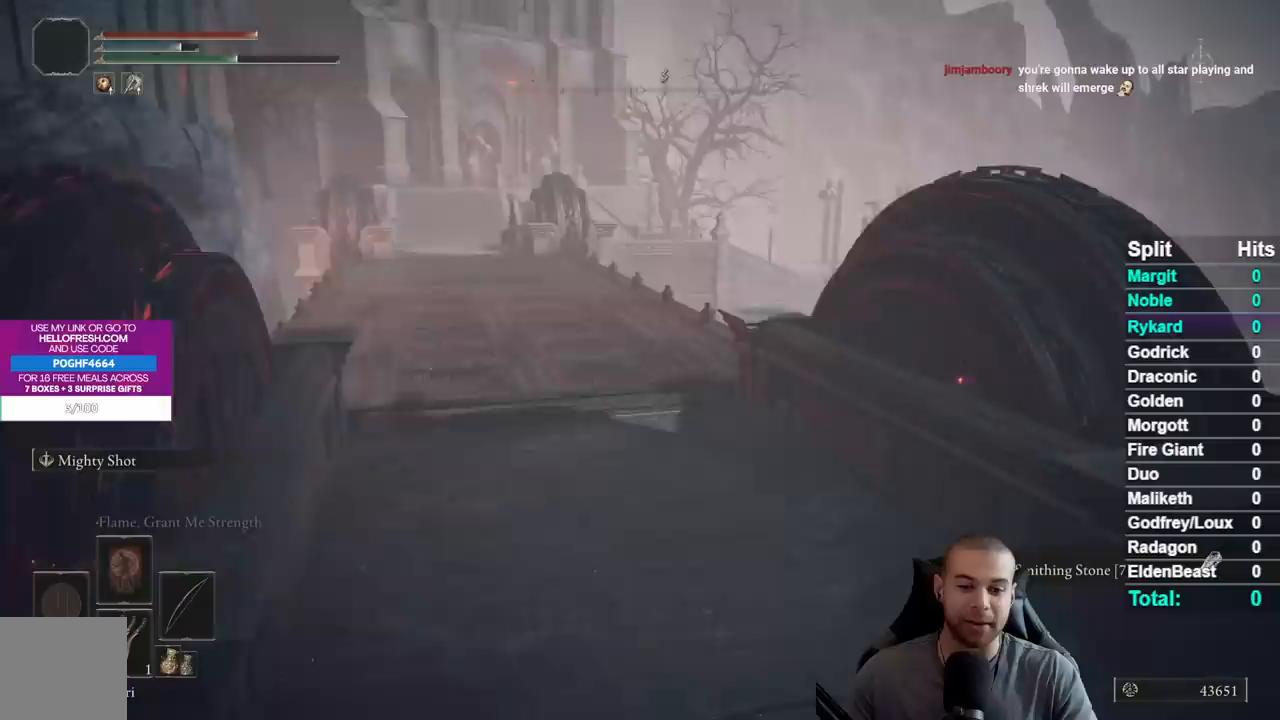
{"buttons": ["B"], "left_stick": "up", "right_stick": "center", "events": [[83, "Y", "down"], [117, "Y", "up"], [183, "Y", "down"], [267, "Y", "up"], [350, "Y", "down"], [383, "Y", "up"], [483, "B", "down"]]}
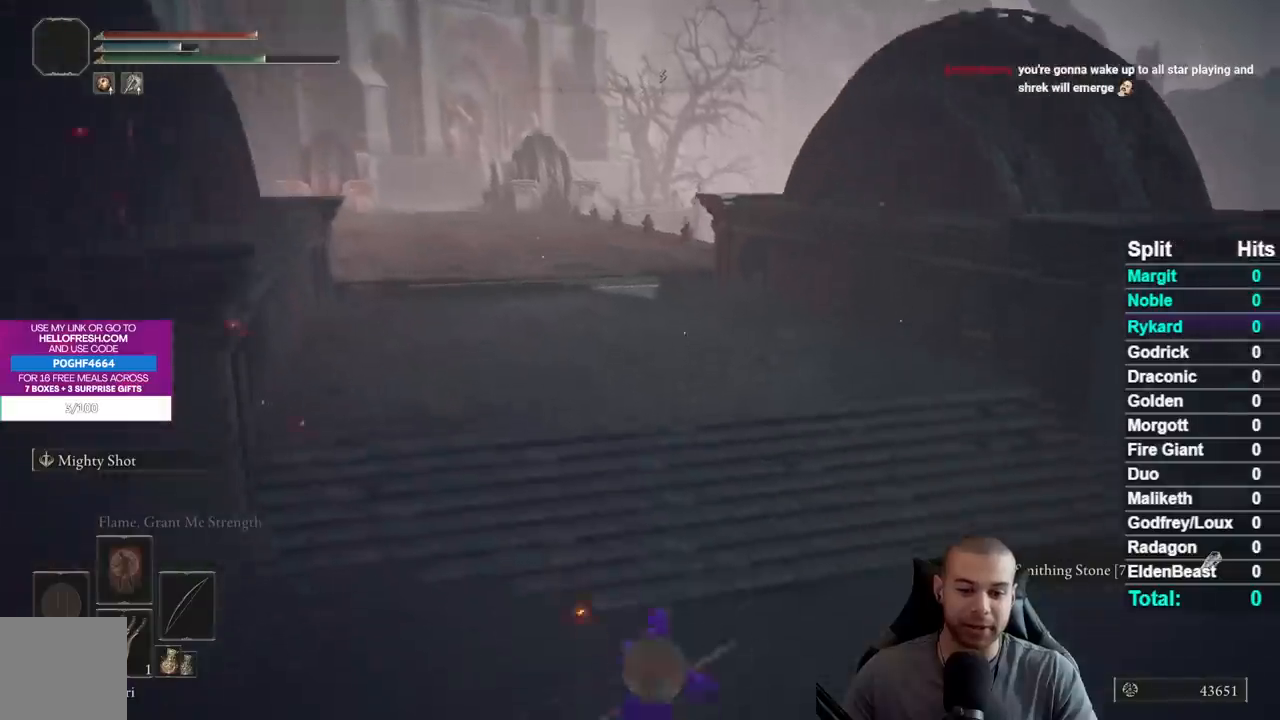
{"buttons": ["B"], "left_stick": "up-left", "right_stick": "center", "events": [[83, "B", "up"], [117, "B", "down"], [233, "B", "up"], [283, "B", "down"], [400, "B", "up"], [467, "B", "down"], [500, "left_stick", "up-left"]]}
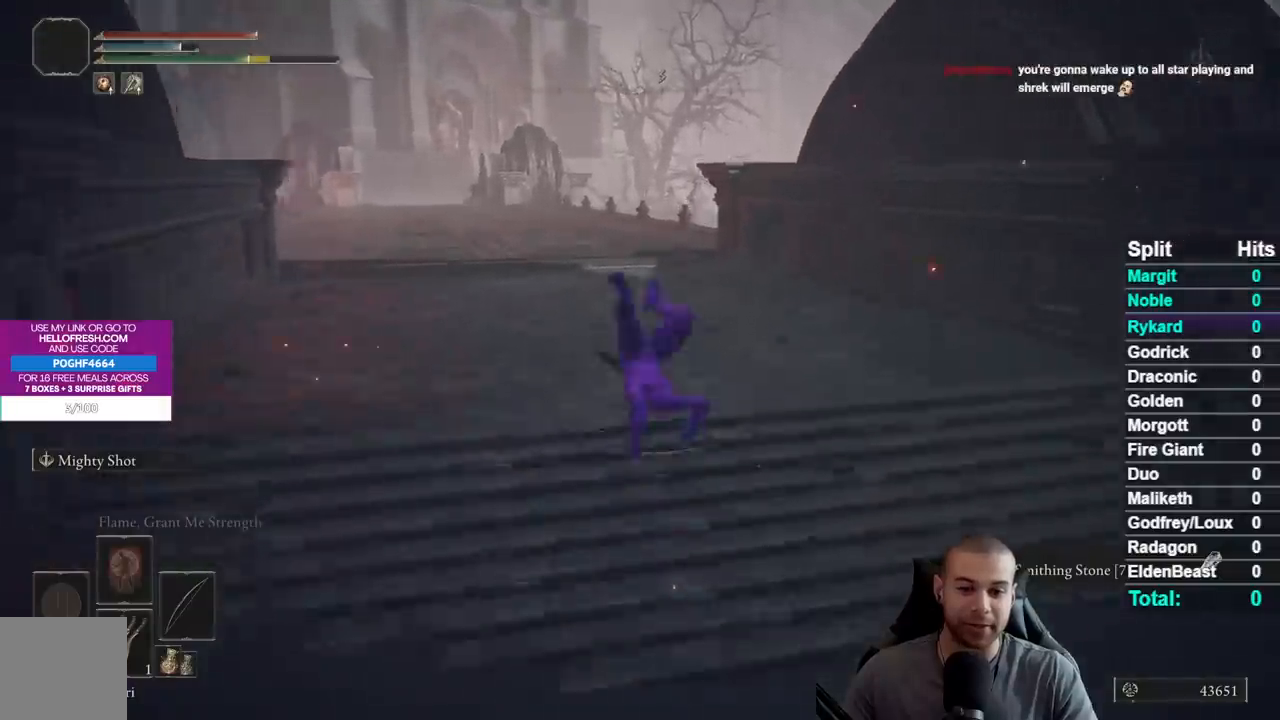
{"buttons": ["B"], "left_stick": "up-left", "right_stick": "right", "events": [[383, "right_stick", "right"]]}
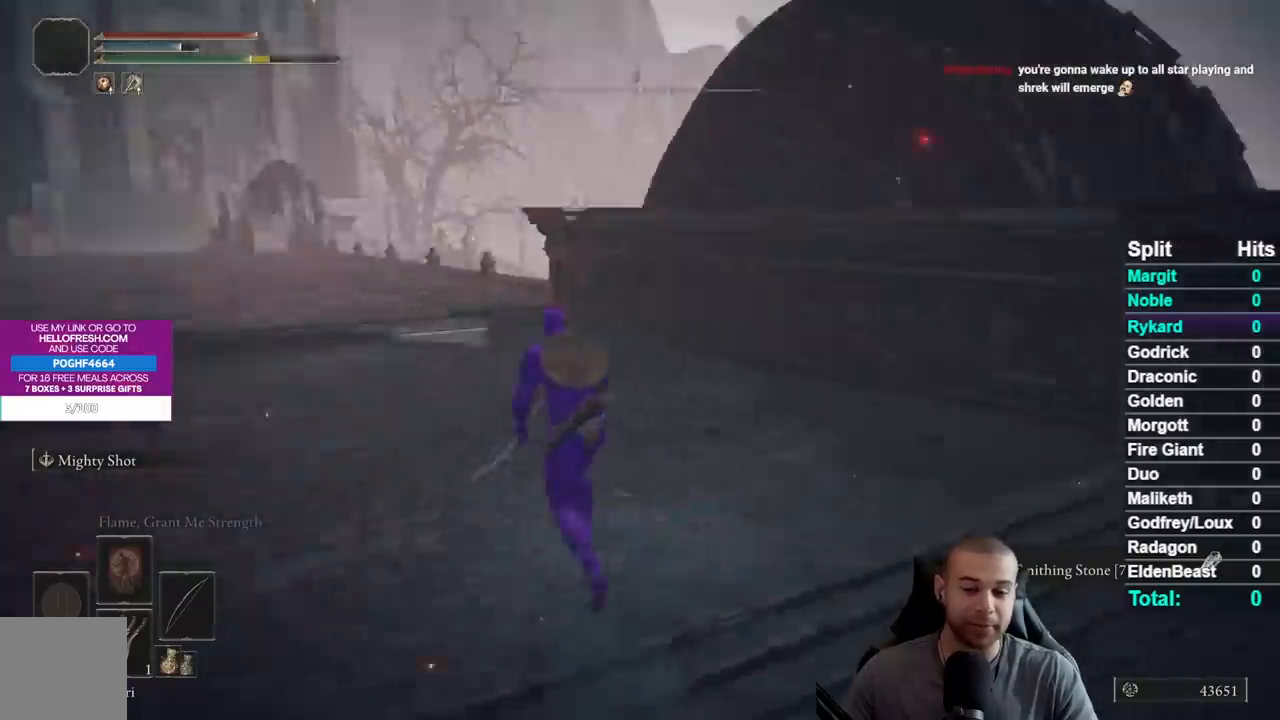
{"buttons": ["B"], "left_stick": "down-left", "right_stick": "right", "events": [[167, "left_stick", "left"], [333, "left_stick", "down-left"]]}
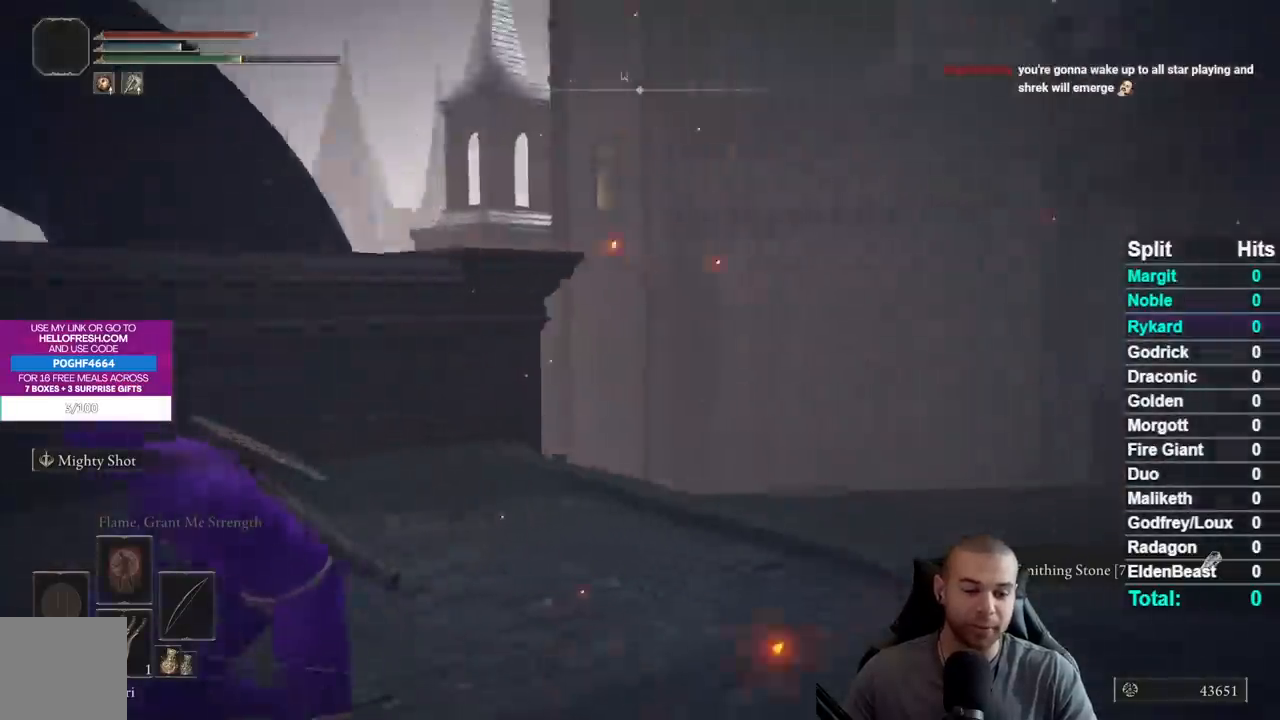
{"buttons": ["B"], "left_stick": "down", "right_stick": "center", "events": [[100, "left_stick", "down"], [117, "right_stick", "center"]]}
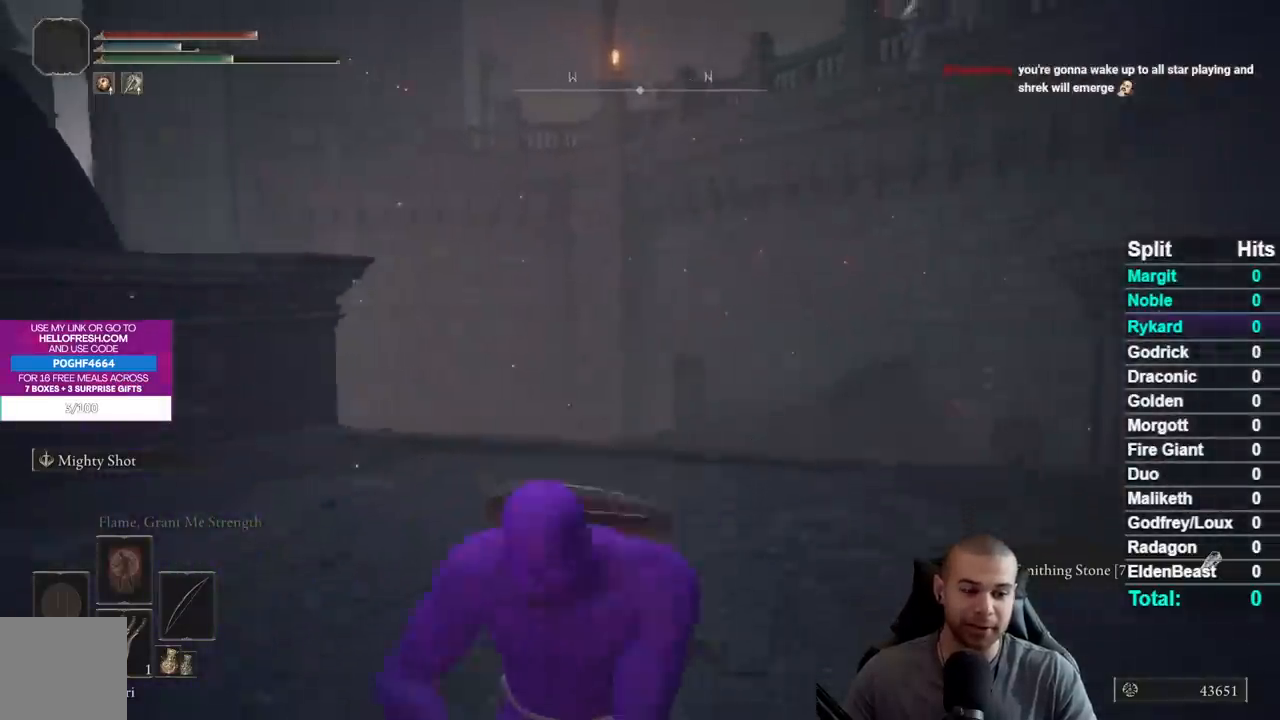
{"buttons": ["B"], "left_stick": "down", "right_stick": "center", "events": [[133, "right_stick", "right"], [267, "right_stick", "center"]]}
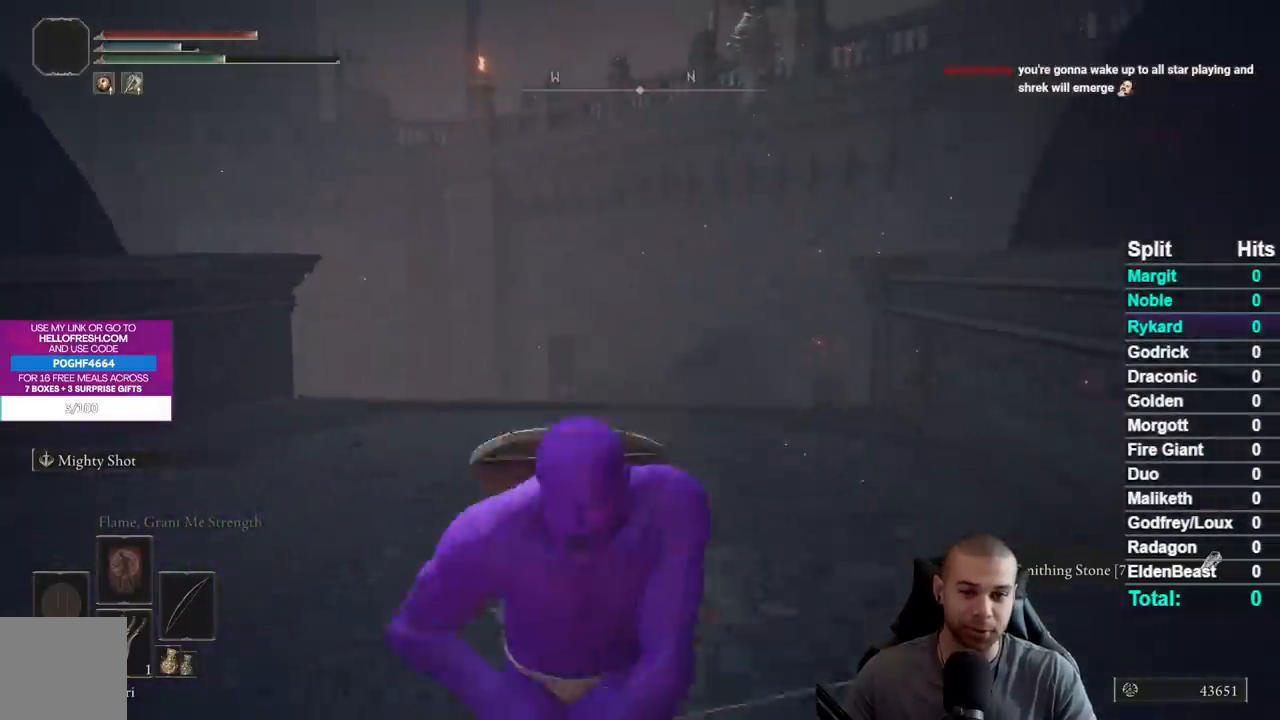
{"buttons": ["B"], "left_stick": "down", "right_stick": "center", "events": [[150, "right_stick", "up"], [267, "right_stick", "center"]]}
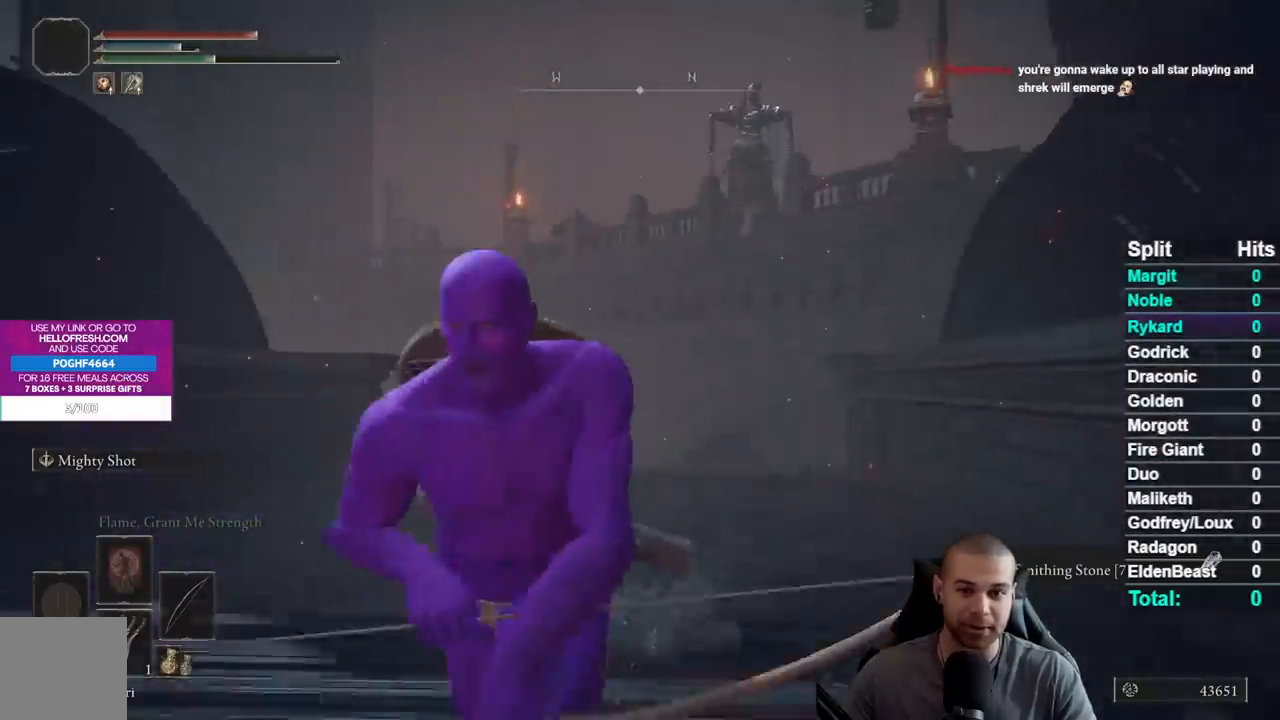
{"buttons": ["B"], "left_stick": "down-left", "right_stick": "center", "events": [[467, "left_stick", "down-left"]]}
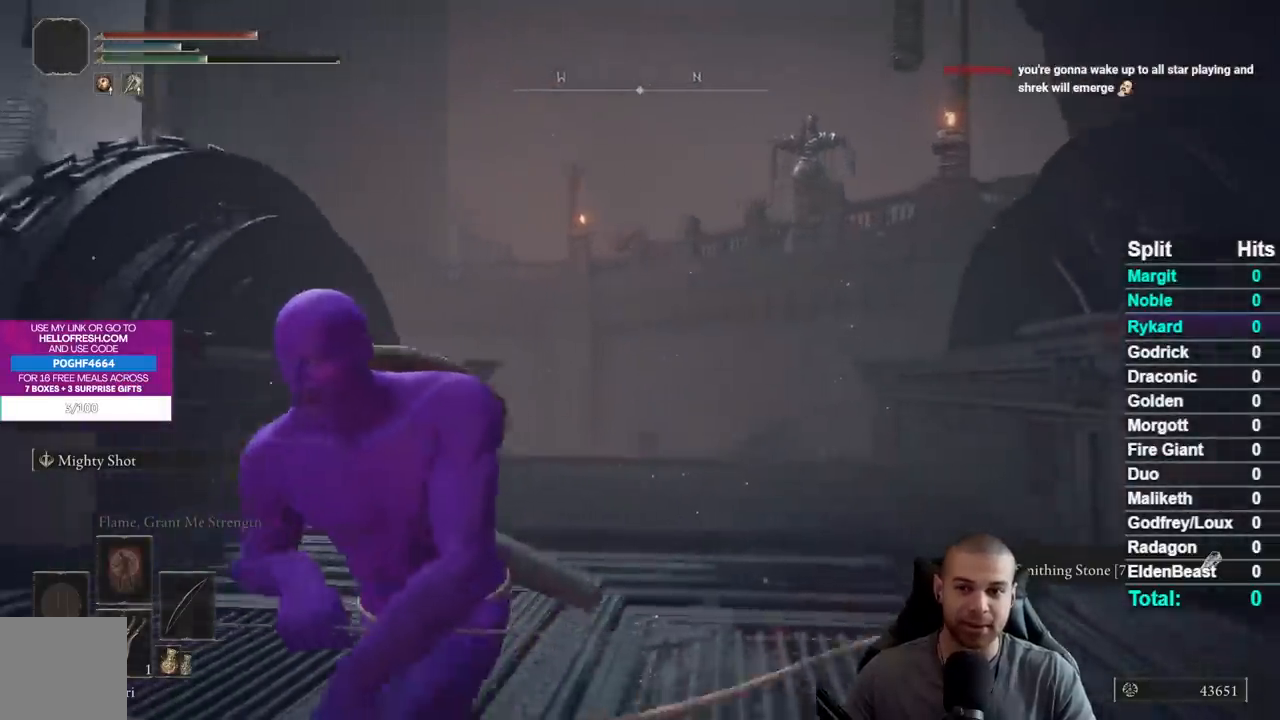
{"buttons": ["B"], "left_stick": "up-left", "right_stick": "left", "events": [[17, "right_stick", "left"], [283, "left_stick", "left"], [383, "left_stick", "up-left"]]}
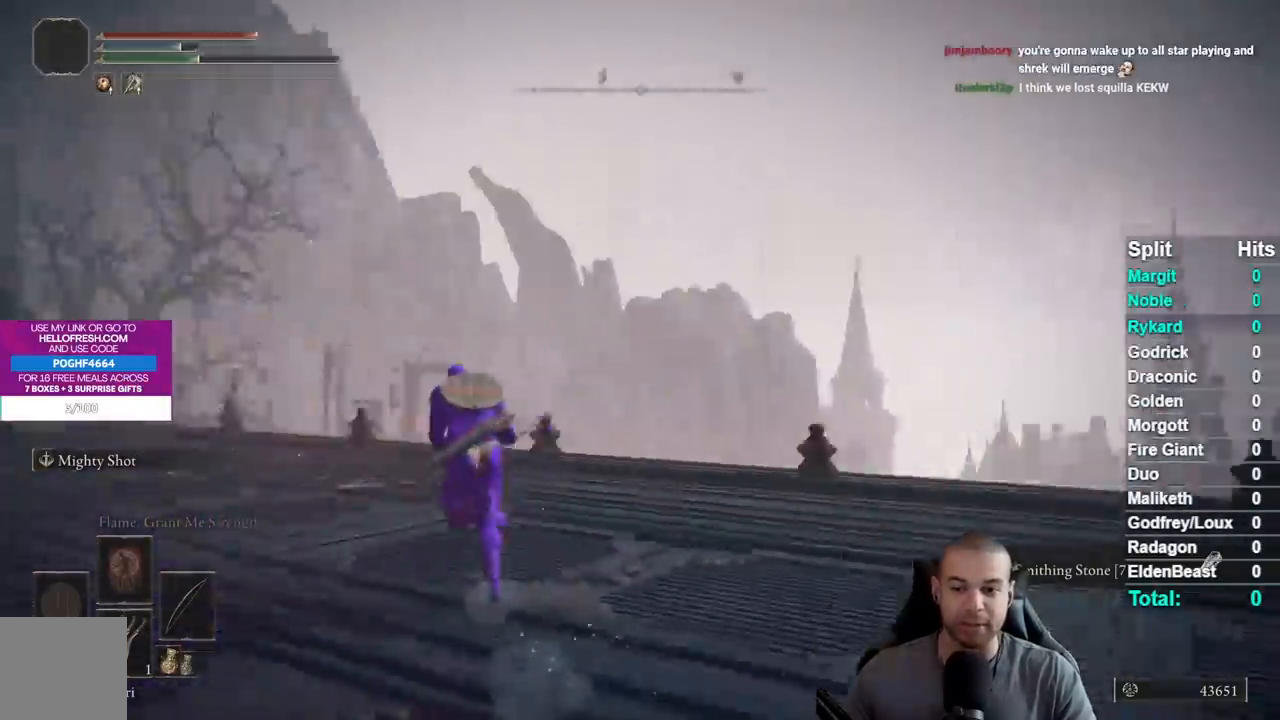
{"buttons": ["B"], "left_stick": "up-left", "right_stick": "center", "events": [[133, "right_stick", "center"], [333, "right_stick", "left"], [483, "right_stick", "center"]]}
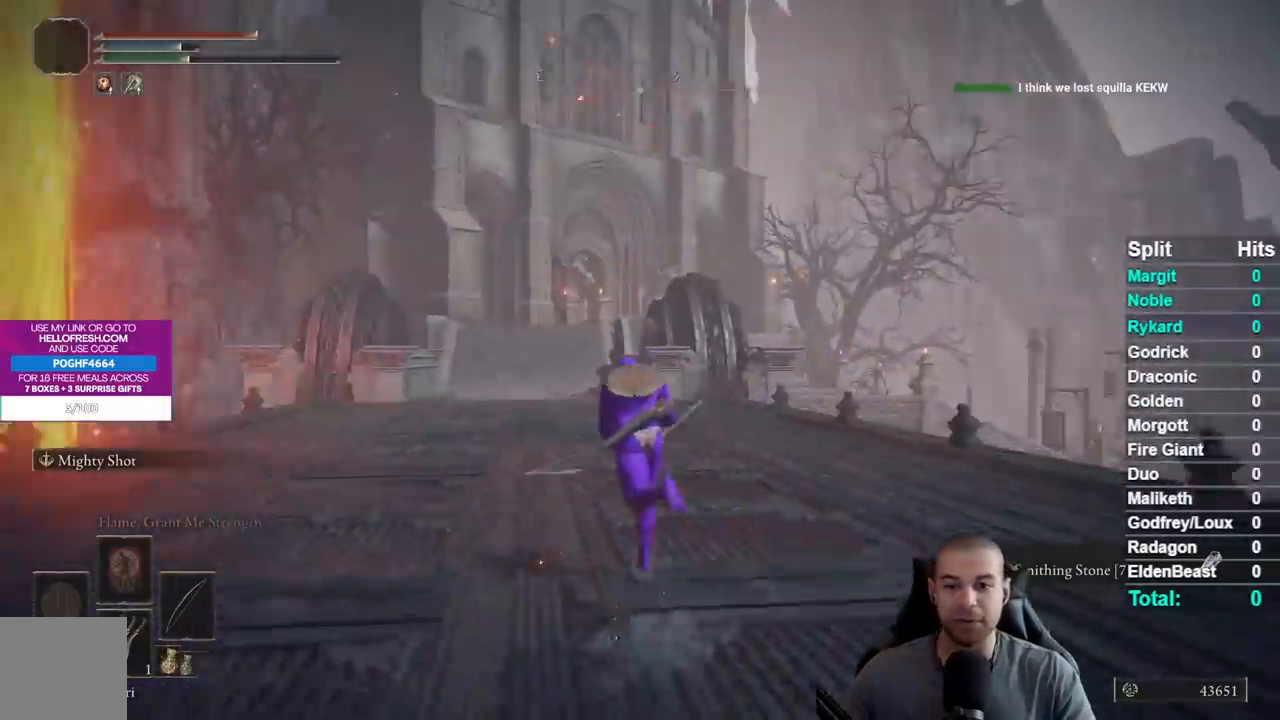
{"buttons": ["B"], "left_stick": "up", "right_stick": "center", "events": [[117, "right_stick", "left"], [267, "right_stick", "center"], [283, "left_stick", "up"]]}
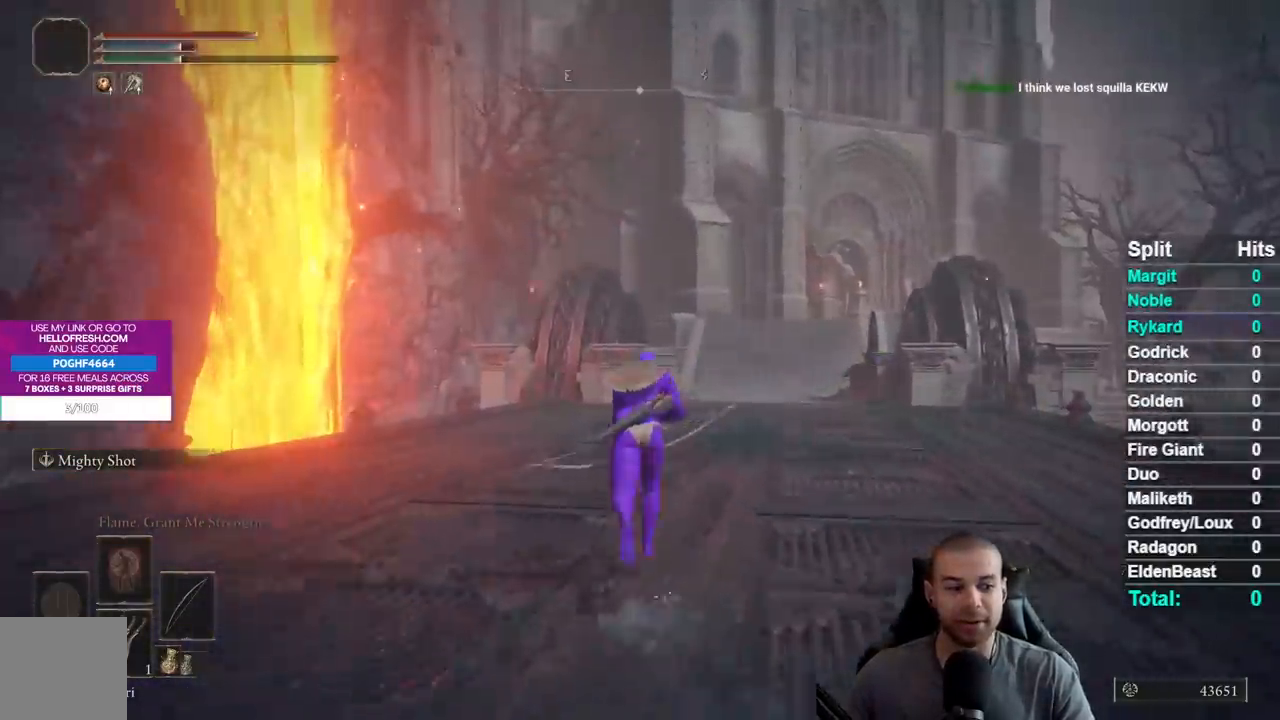
{"buttons": ["B"], "left_stick": "up", "right_stick": "center", "events": [[167, "right_stick", "down"], [317, "right_stick", "center"]]}
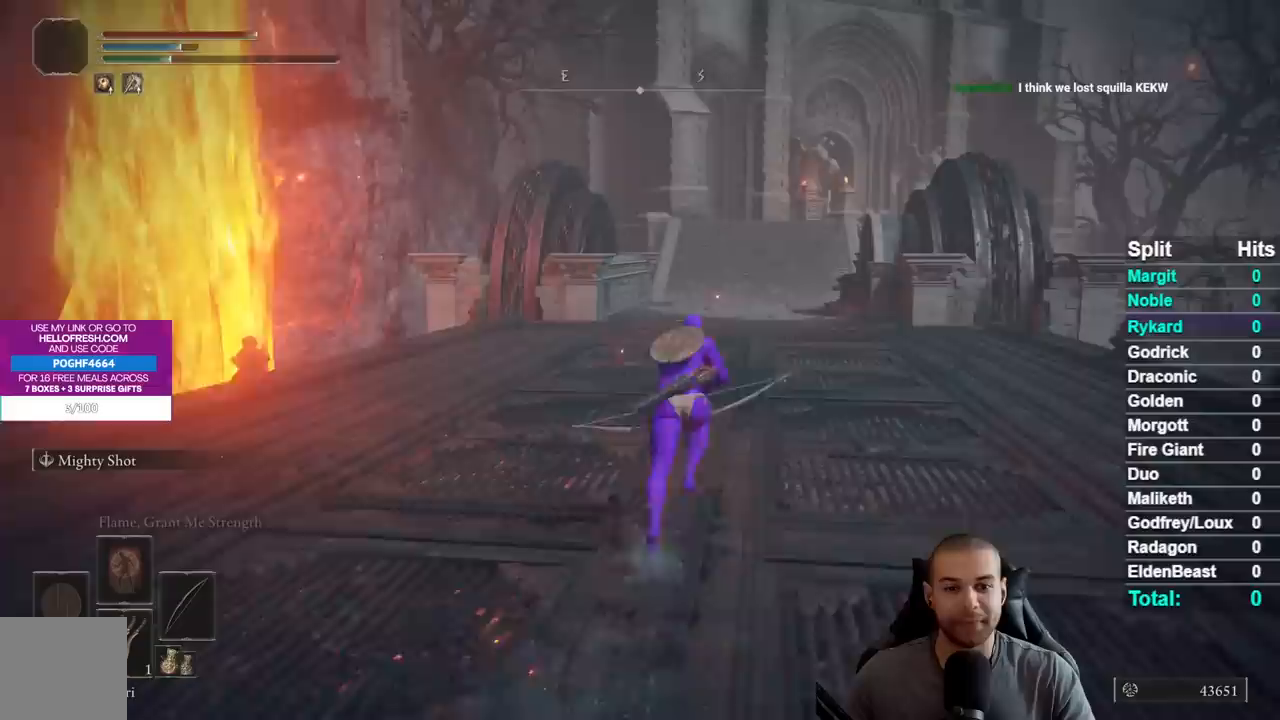
{"buttons": ["B"], "left_stick": "up", "right_stick": "center", "events": []}
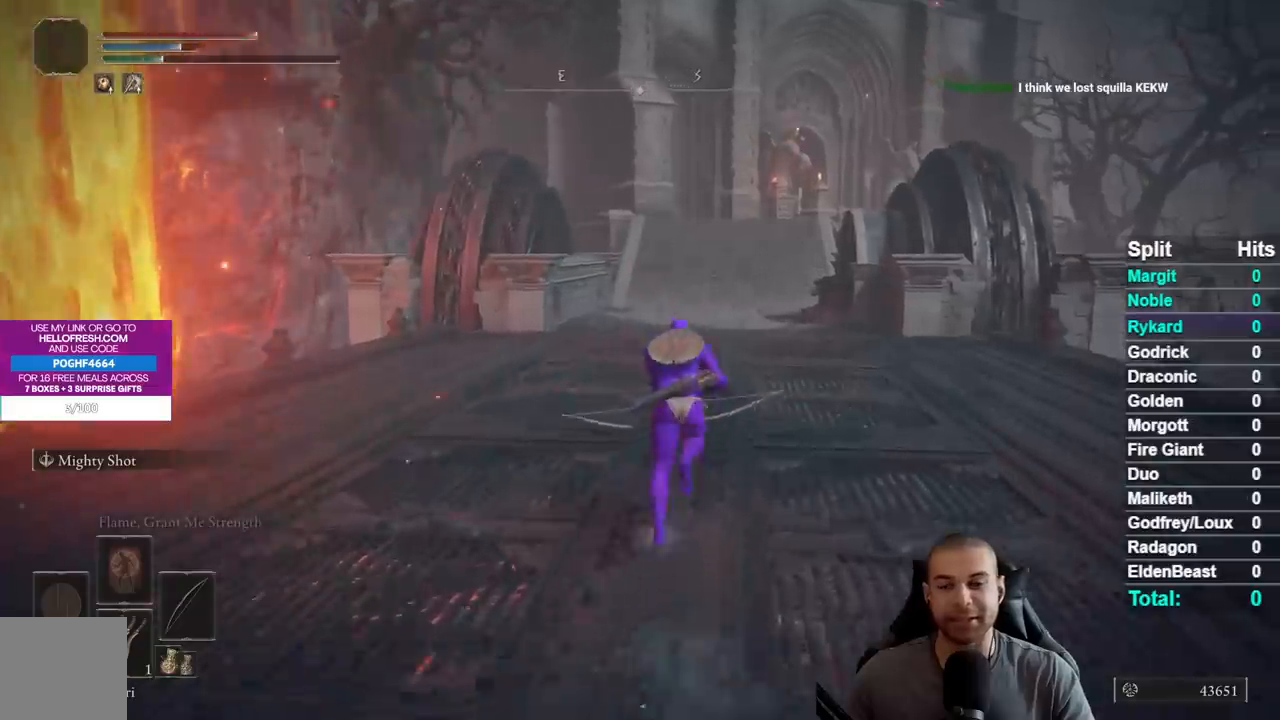
{"buttons": [], "left_stick": "up", "right_stick": "center", "events": [[450, "B", "up"]]}
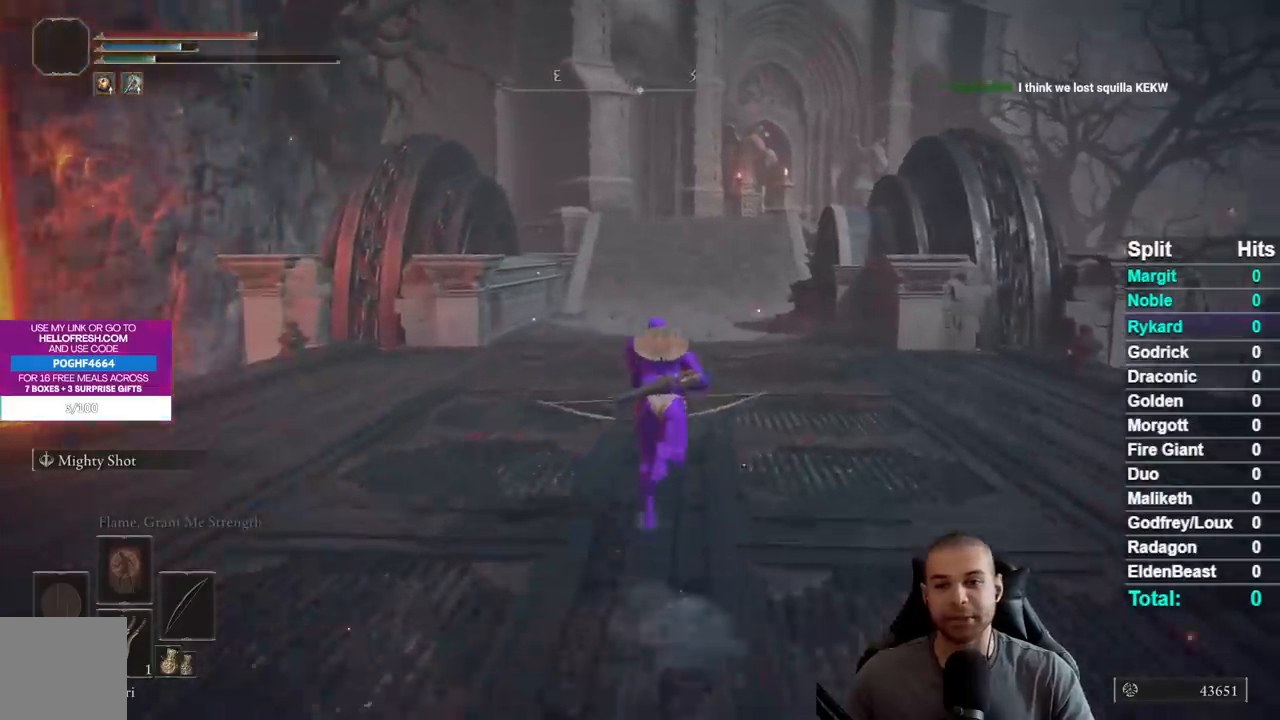
{"buttons": ["B"], "left_stick": "up", "right_stick": "center", "events": [[100, "B", "down"]]}
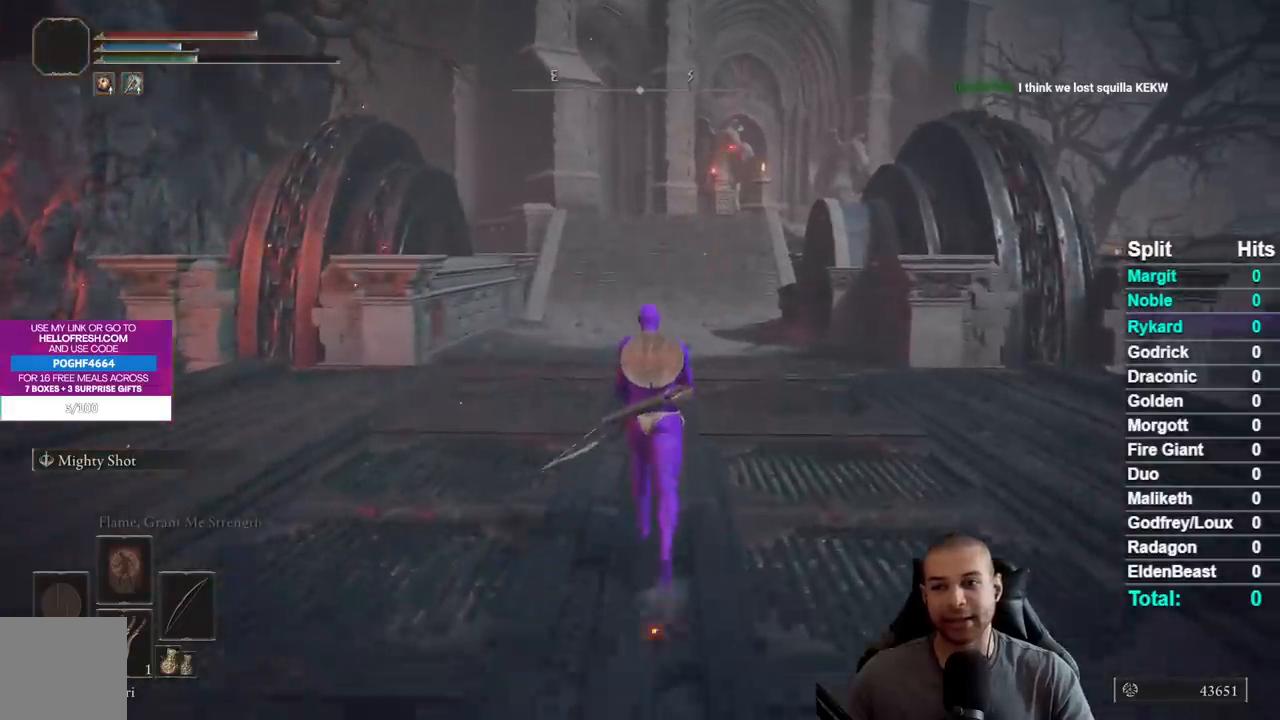
{"buttons": ["B"], "left_stick": "up", "right_stick": "center", "events": []}
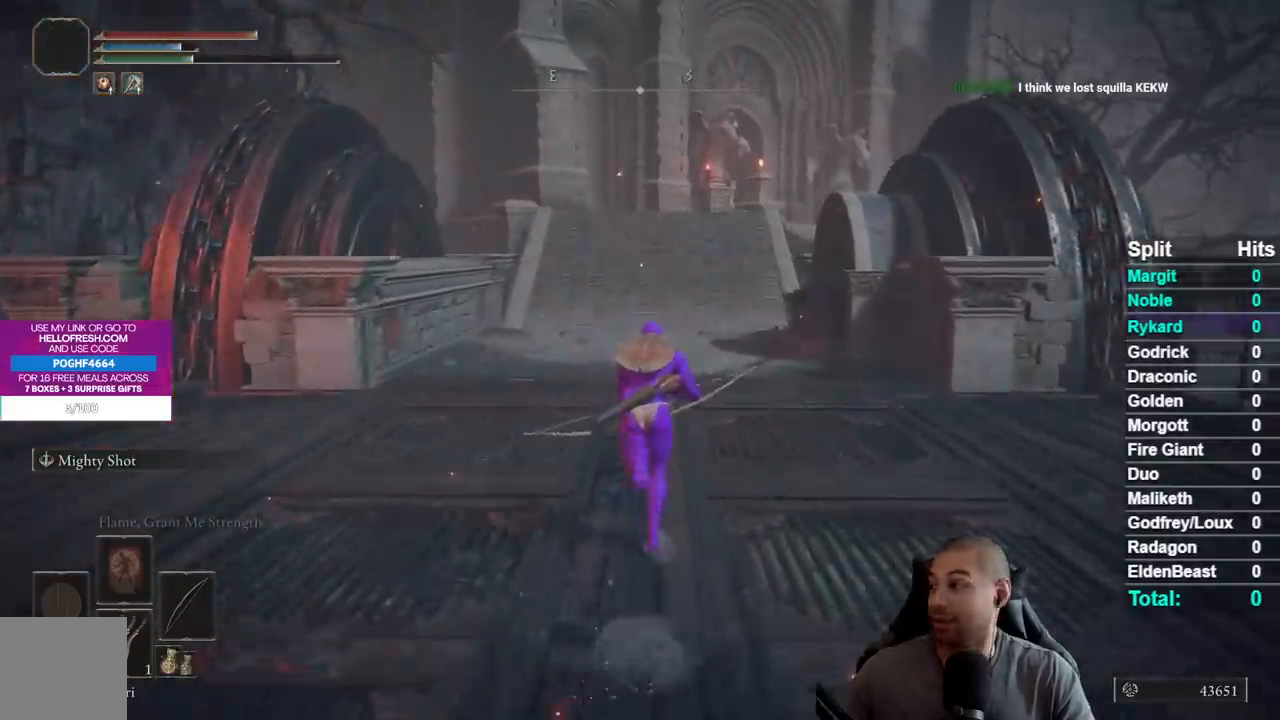
{"buttons": ["B"], "left_stick": "up", "right_stick": "center", "events": [[50, "B", "up"], [150, "B", "down"]]}
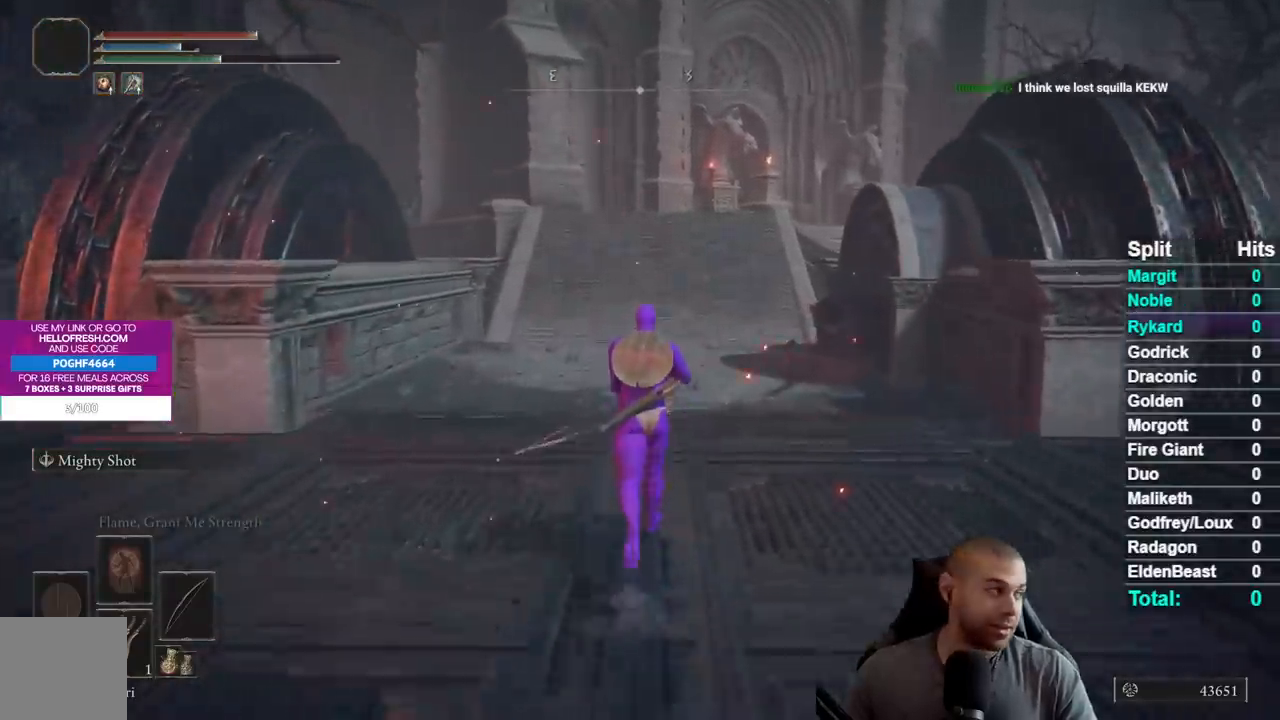
{"buttons": ["B"], "left_stick": "up", "right_stick": "center", "events": []}
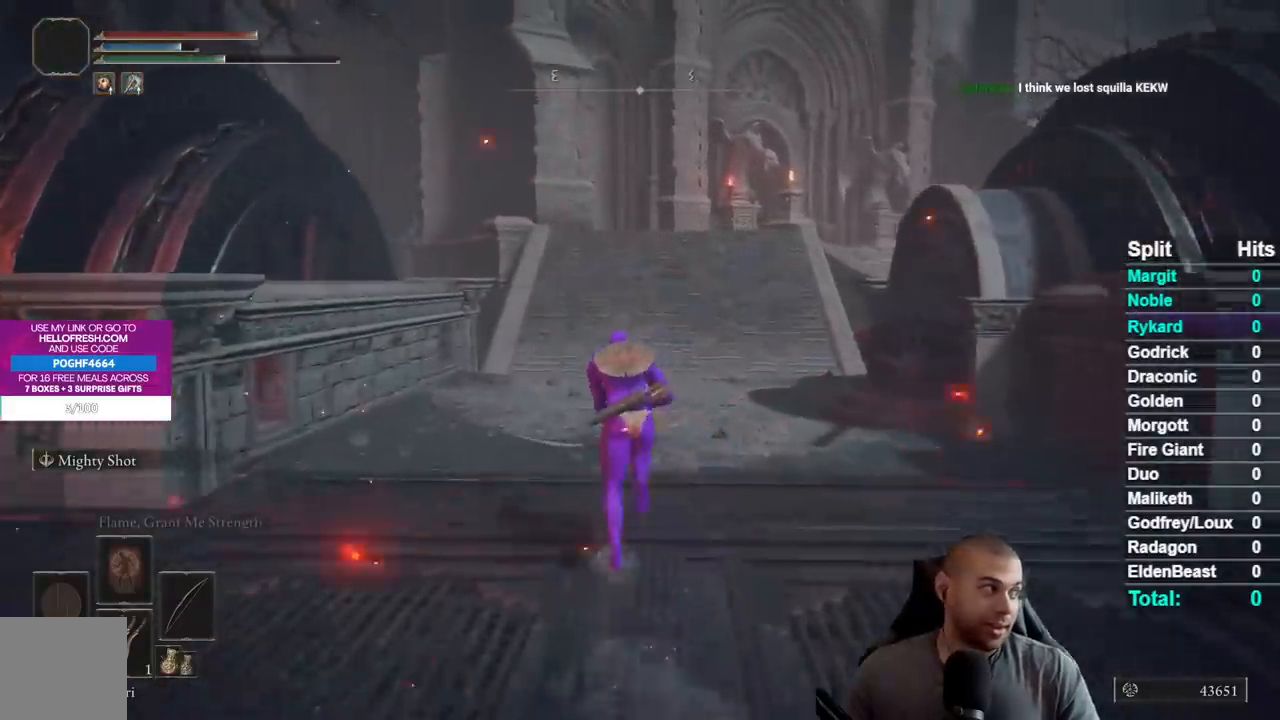
{"buttons": ["B"], "left_stick": "up", "right_stick": "center", "events": [[83, "B", "up"], [283, "B", "down"]]}
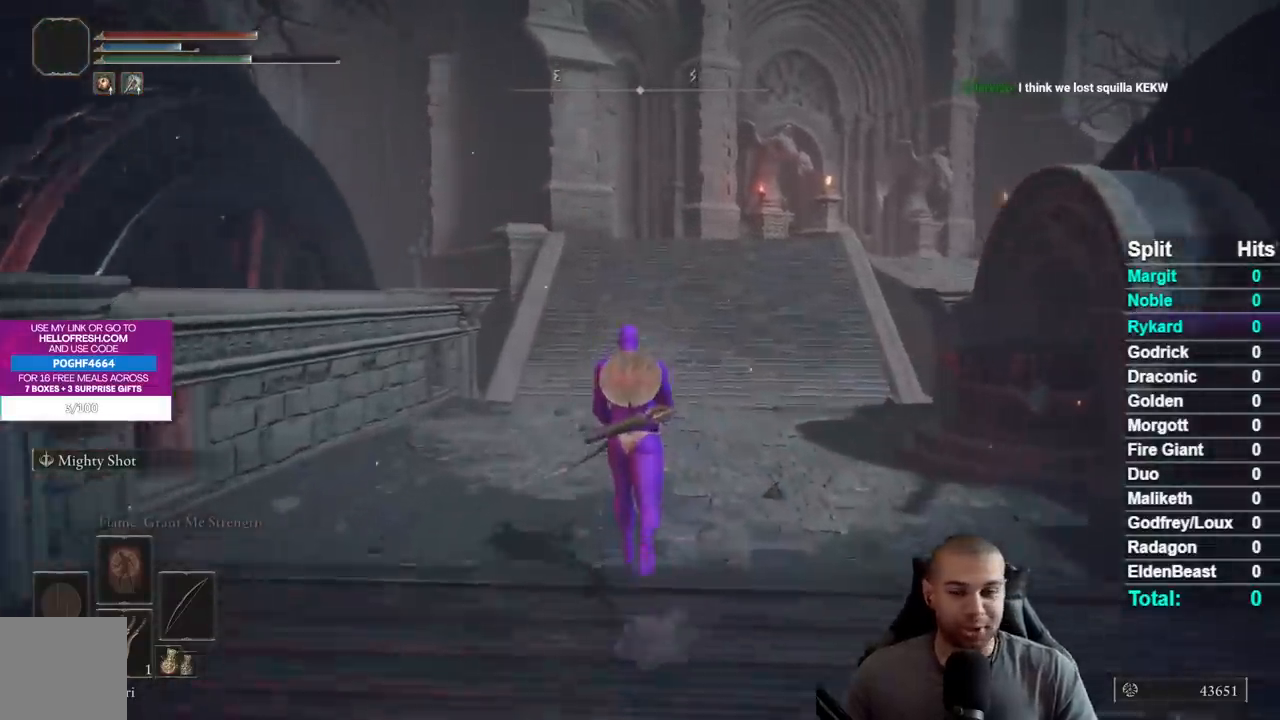
{"buttons": ["B"], "left_stick": "up", "right_stick": "center", "events": []}
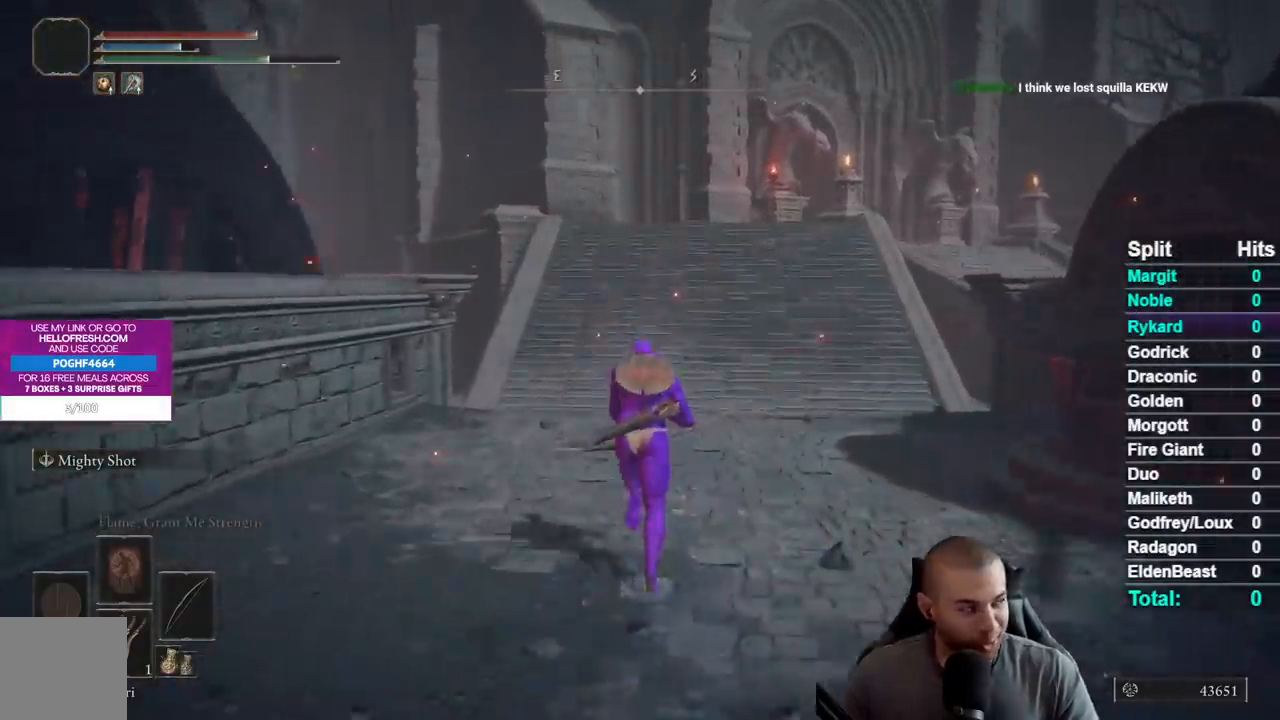
{"buttons": ["B"], "left_stick": "up", "right_stick": "center", "events": []}
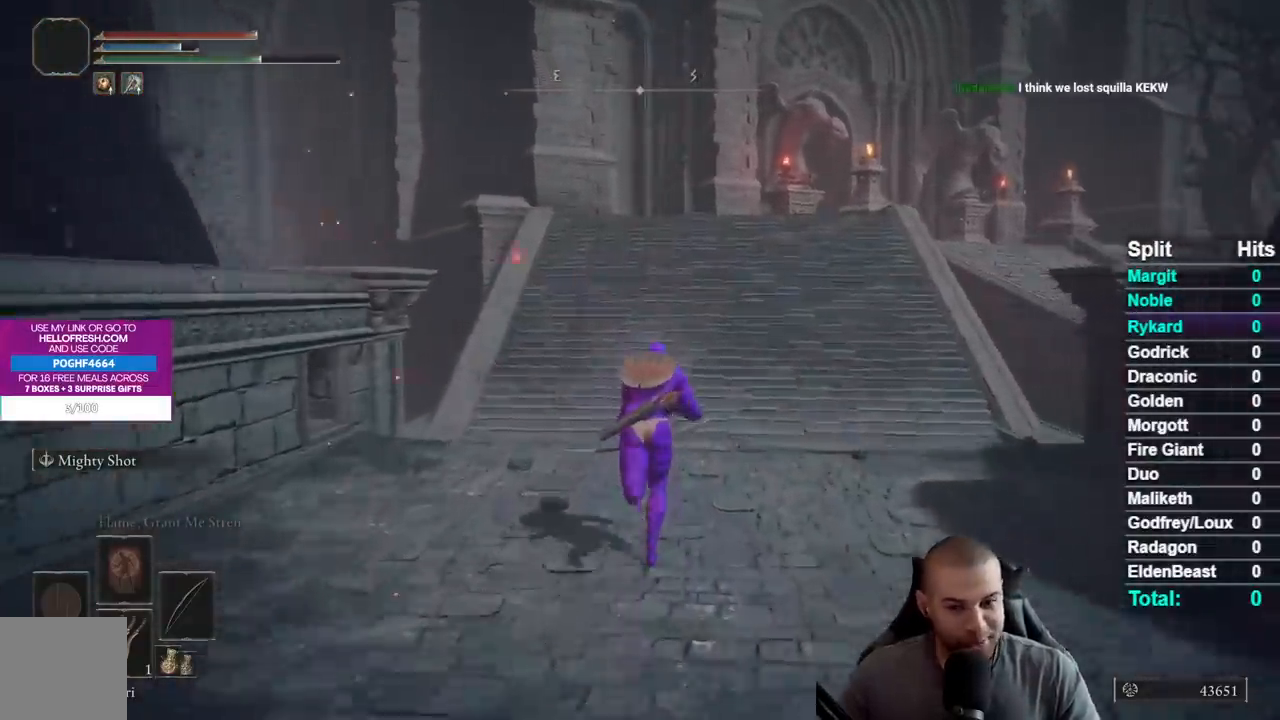
{"buttons": ["B"], "left_stick": "up", "right_stick": "center", "events": [[267, "B", "up"], [367, "B", "down"]]}
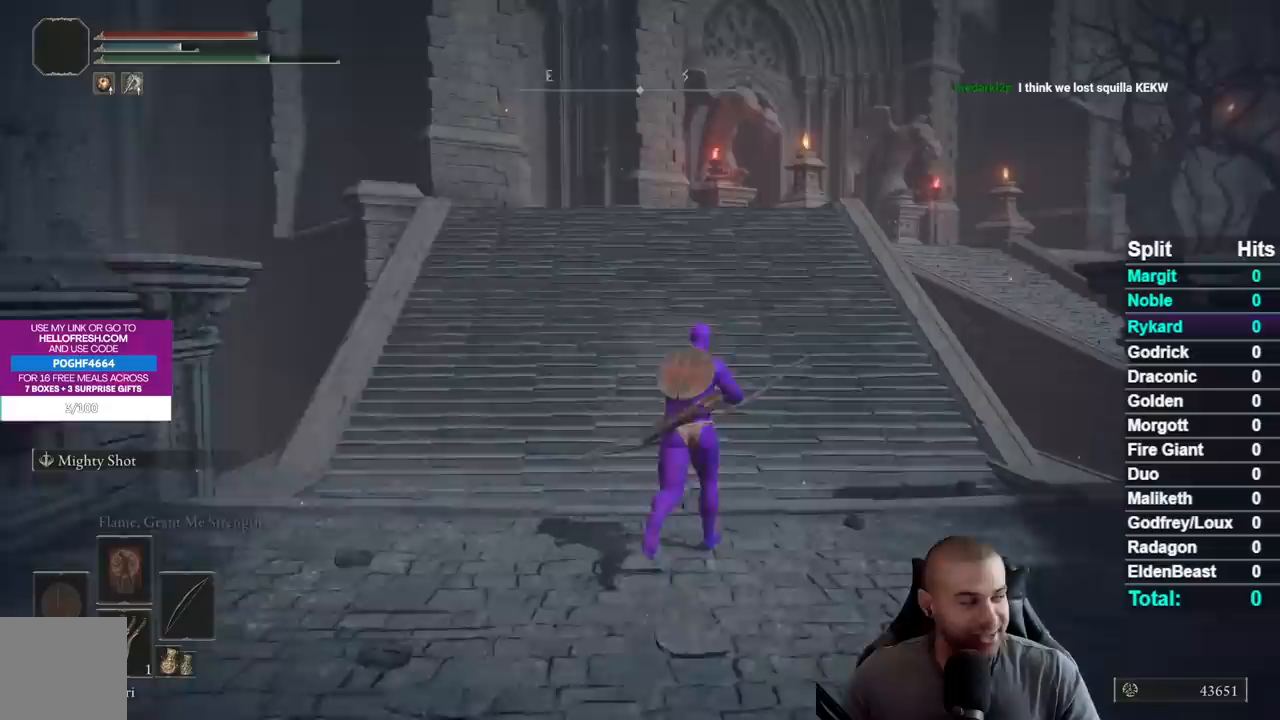
{"buttons": ["B"], "left_stick": "up", "right_stick": "center", "events": []}
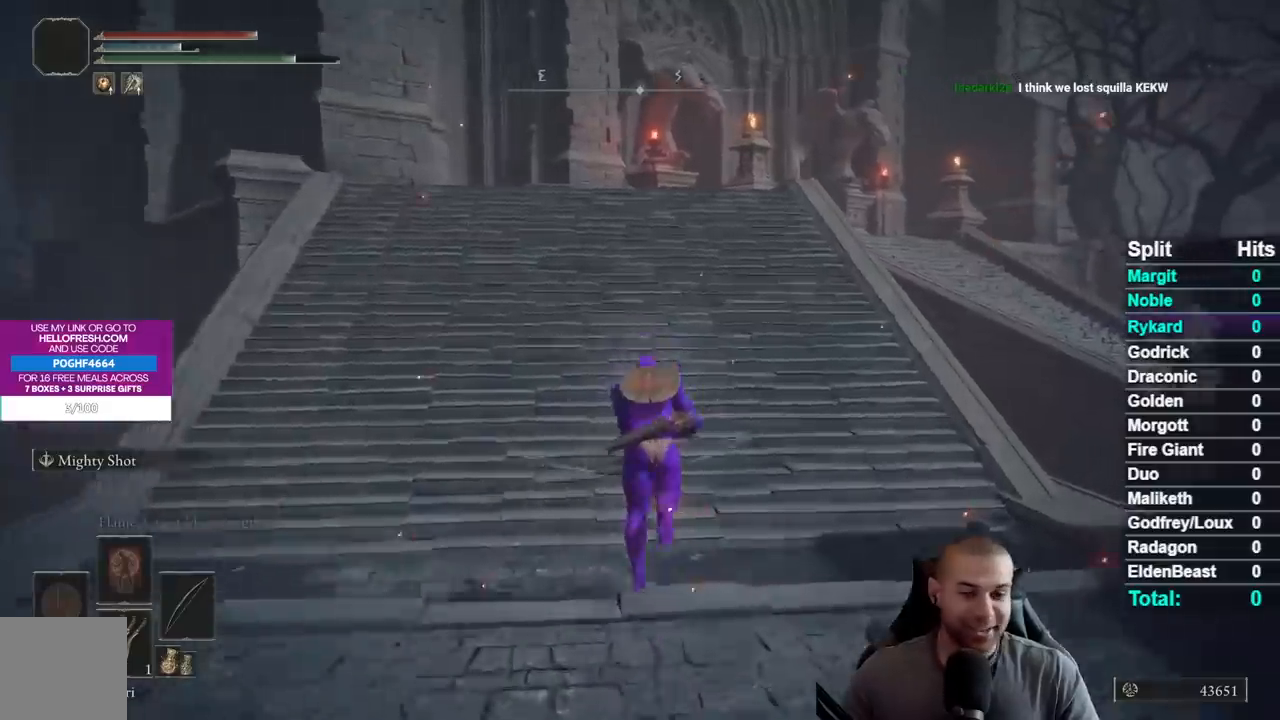
{"buttons": ["B"], "left_stick": "up", "right_stick": "center", "events": [[183, "right_stick", "up"], [267, "right_stick", "center"]]}
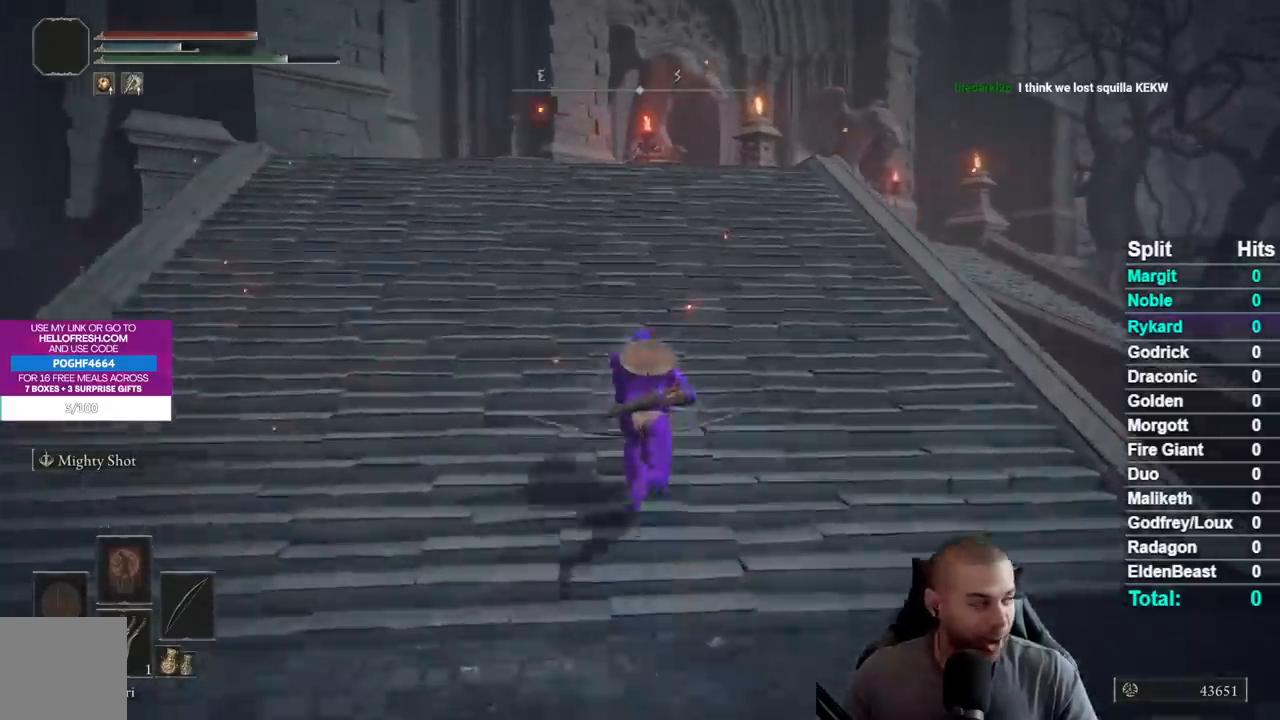
{"buttons": ["B"], "left_stick": "up", "right_stick": "center", "events": []}
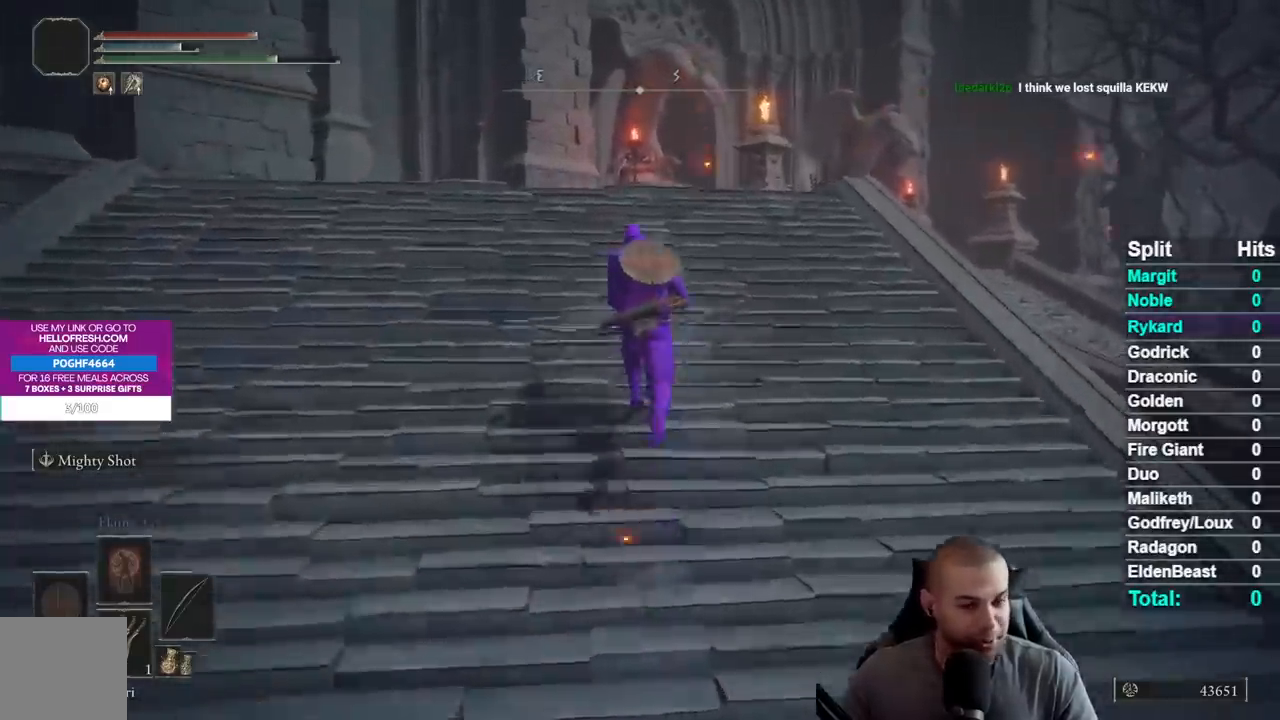
{"buttons": ["B"], "left_stick": "up", "right_stick": "center", "events": [[383, "B", "up"], [483, "B", "down"]]}